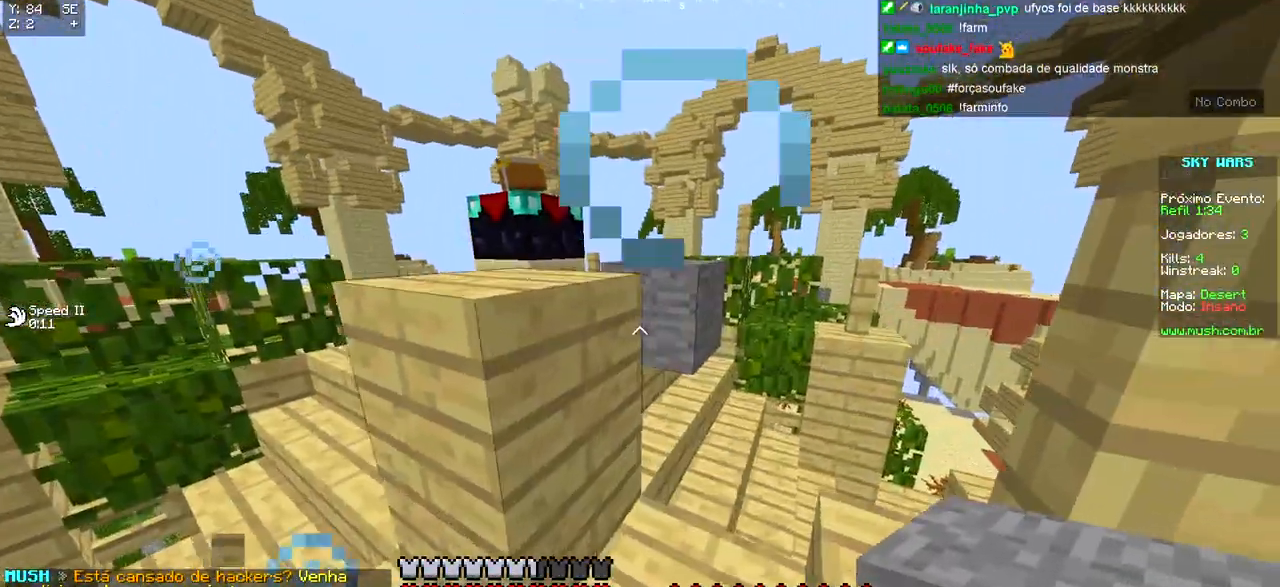
Gameplay with keyboard; each line is a JSON object with the keys held at the frame after it. "events" lists presses ("down") and releases ("up") of "a", "d", "s" and "w" between this image and that frame as [ms after this image, input, new state], when the widget could be followed in between. No other keys are recorded. Mouse input is not recorded.
{"keys": ["a", "w"], "events": [[167, "d", "down"], [200, "a", "up"], [267, "w", "down"], [367, "d", "up"], [383, "a", "down"]]}
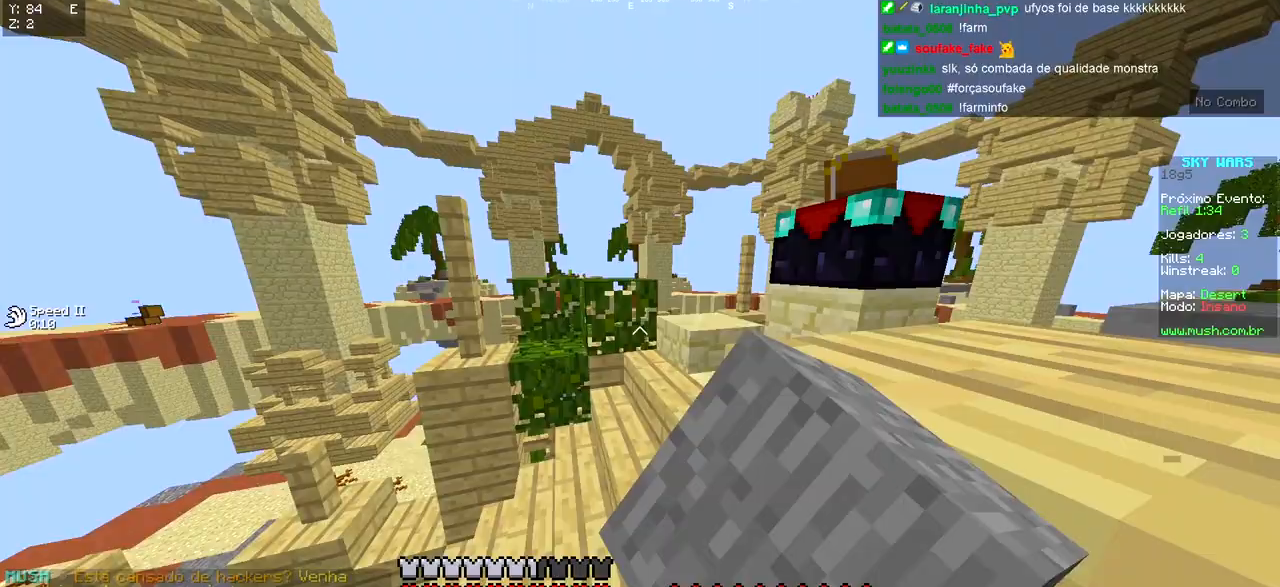
{"keys": ["a", "w"], "events": [[33, "a", "up"], [50, "d", "down"], [467, "a", "down"], [500, "d", "up"]]}
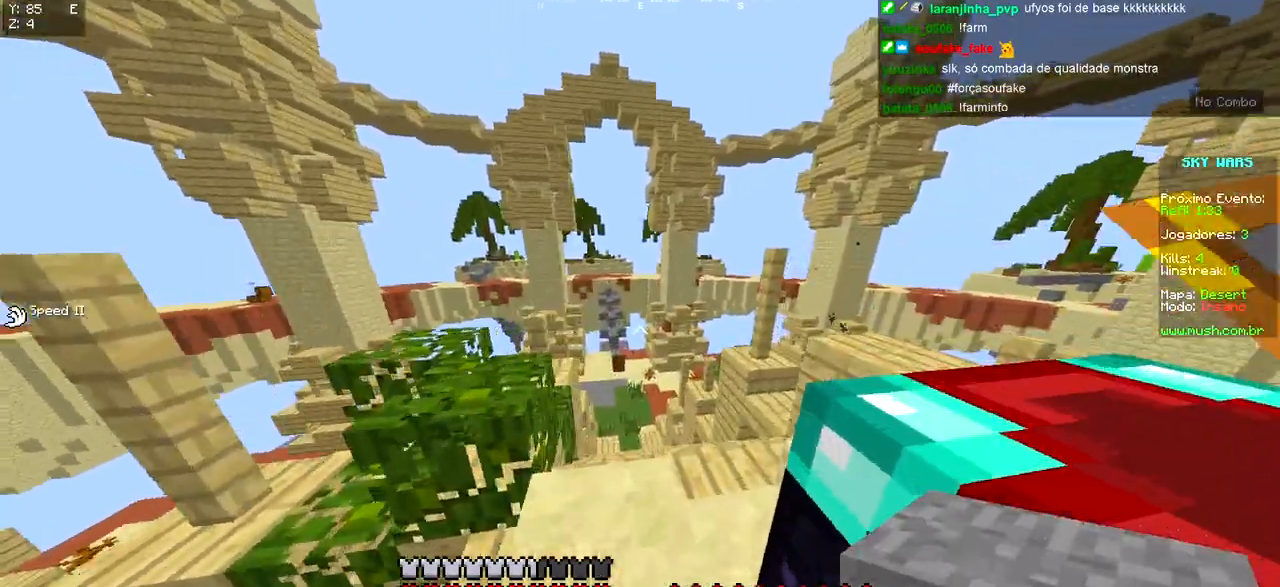
{"keys": ["d"], "events": [[17, "w", "up"], [117, "a", "up"], [333, "a", "down"], [483, "a", "up"], [500, "d", "down"]]}
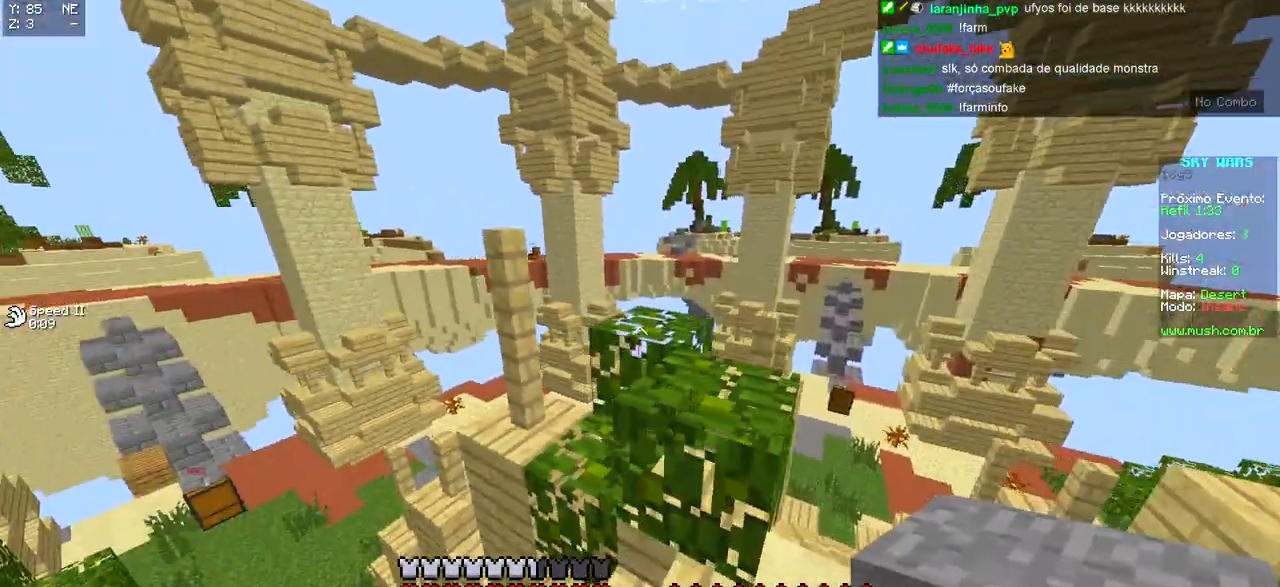
{"keys": ["a"], "events": [[100, "d", "up"], [167, "a", "down"], [250, "d", "down"], [283, "a", "up"], [367, "a", "down"], [417, "d", "up"]]}
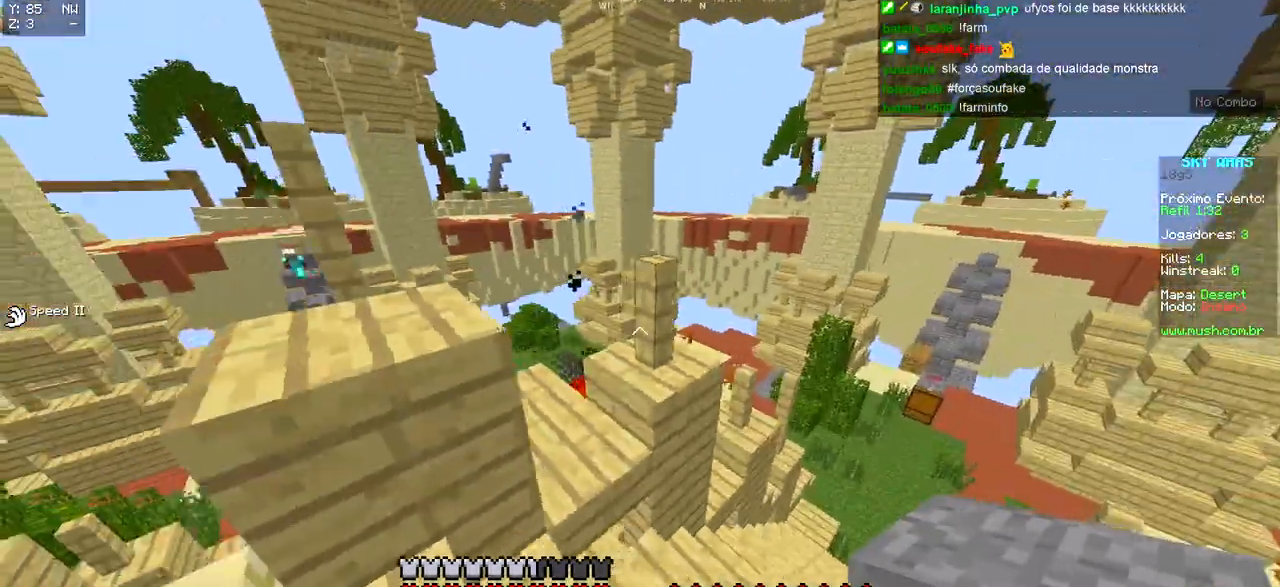
{"keys": ["a", "w"], "events": [[100, "w", "down"], [300, "d", "down"], [333, "a", "up"], [333, "w", "up"], [417, "w", "down"], [467, "a", "down"], [500, "d", "up"]]}
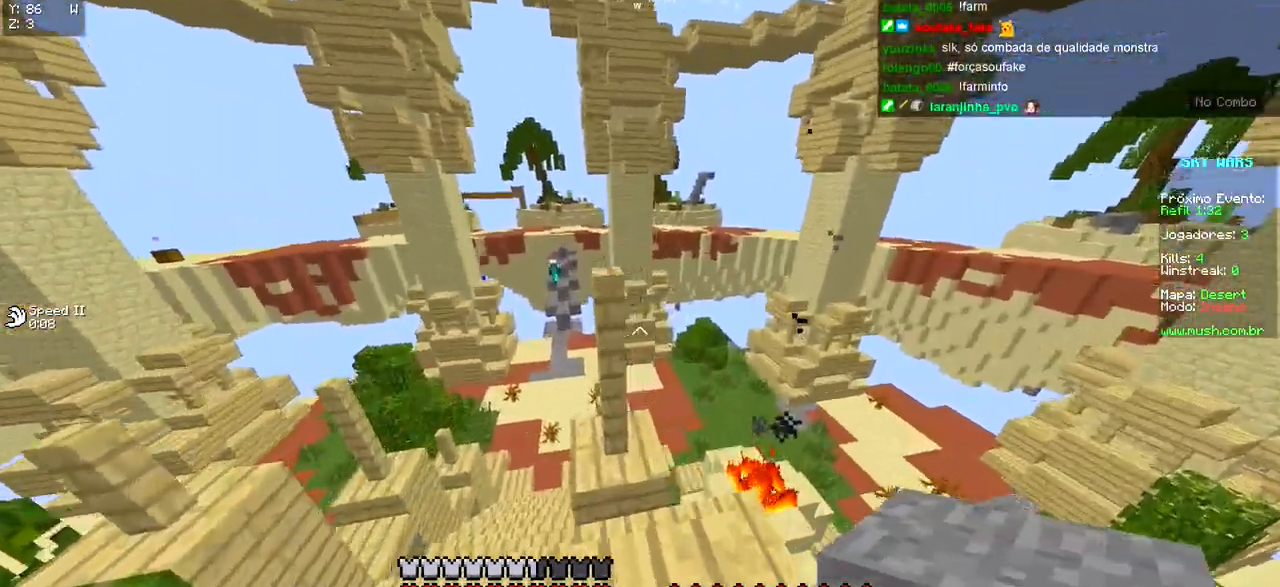
{"keys": ["w"], "events": [[17, "w", "up"], [167, "w", "down"], [267, "a", "up"]]}
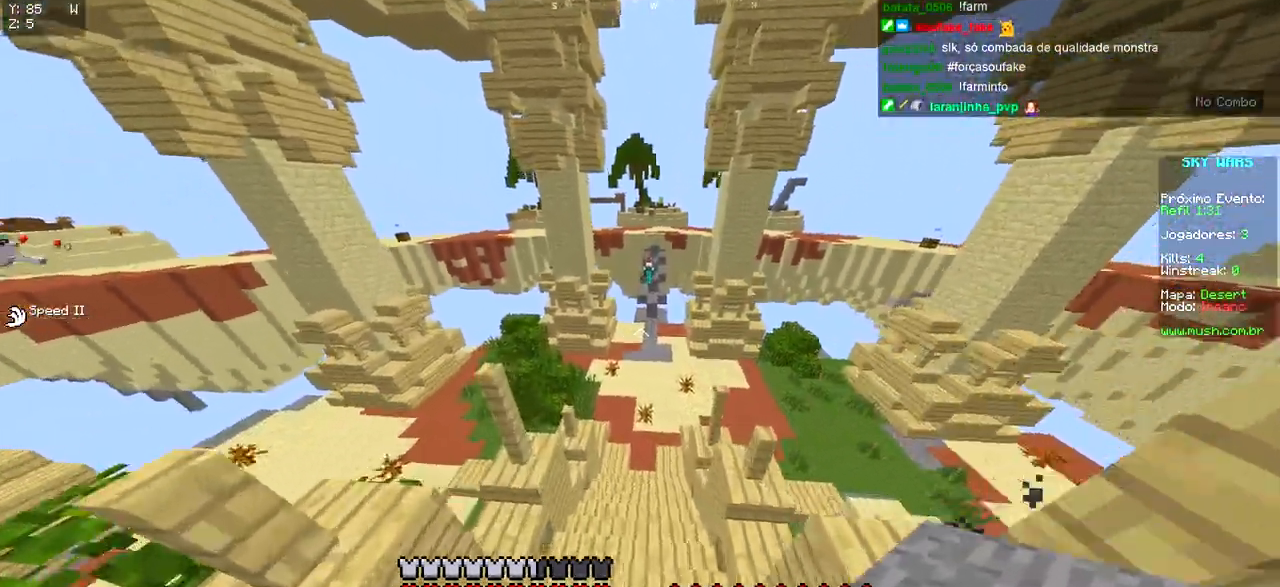
{"keys": ["a", "d", "w"], "events": [[167, "a", "down"], [500, "d", "down"]]}
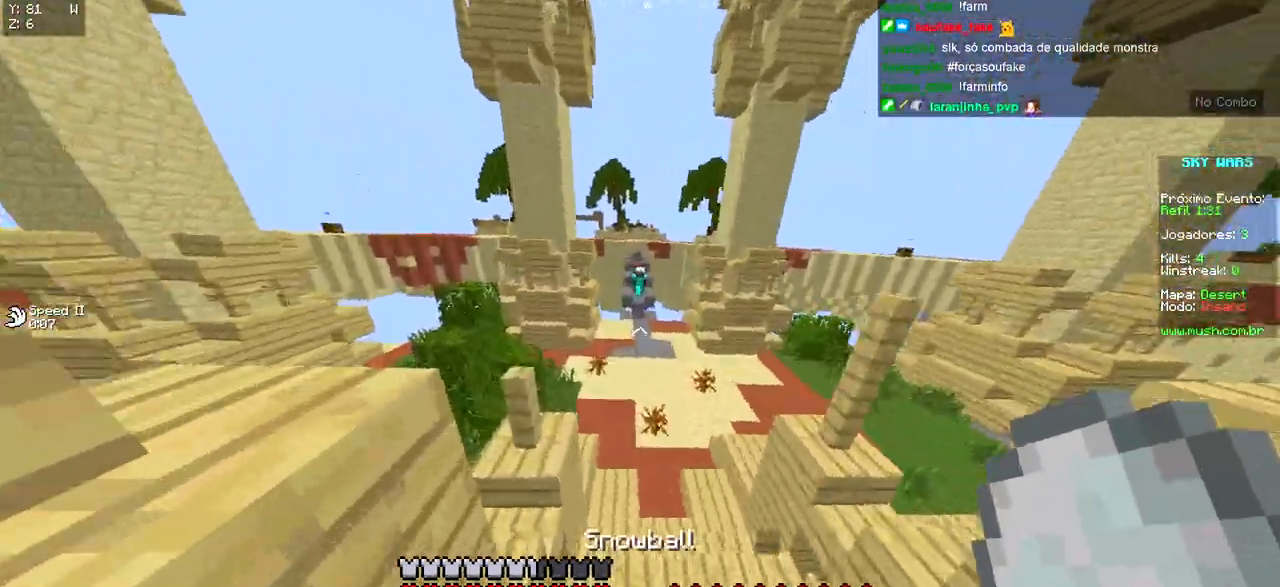
{"keys": ["d", "w"], "events": [[33, "a", "up"], [150, "d", "up"], [217, "d", "down"]]}
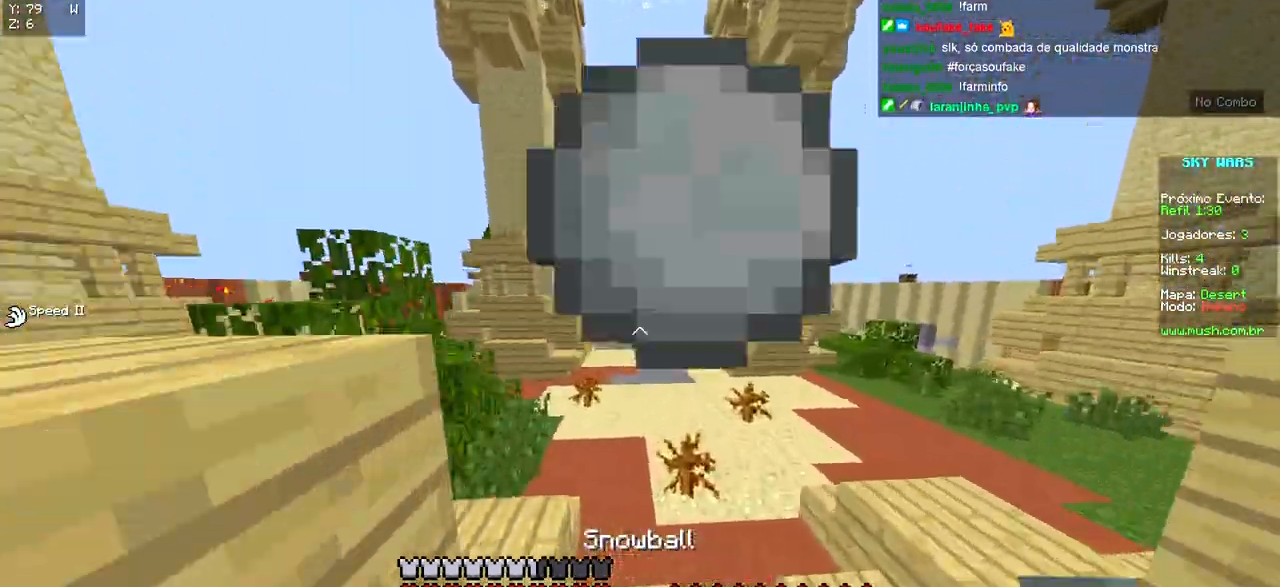
{"keys": ["d", "w"], "events": [[50, "d", "up"], [167, "d", "down"]]}
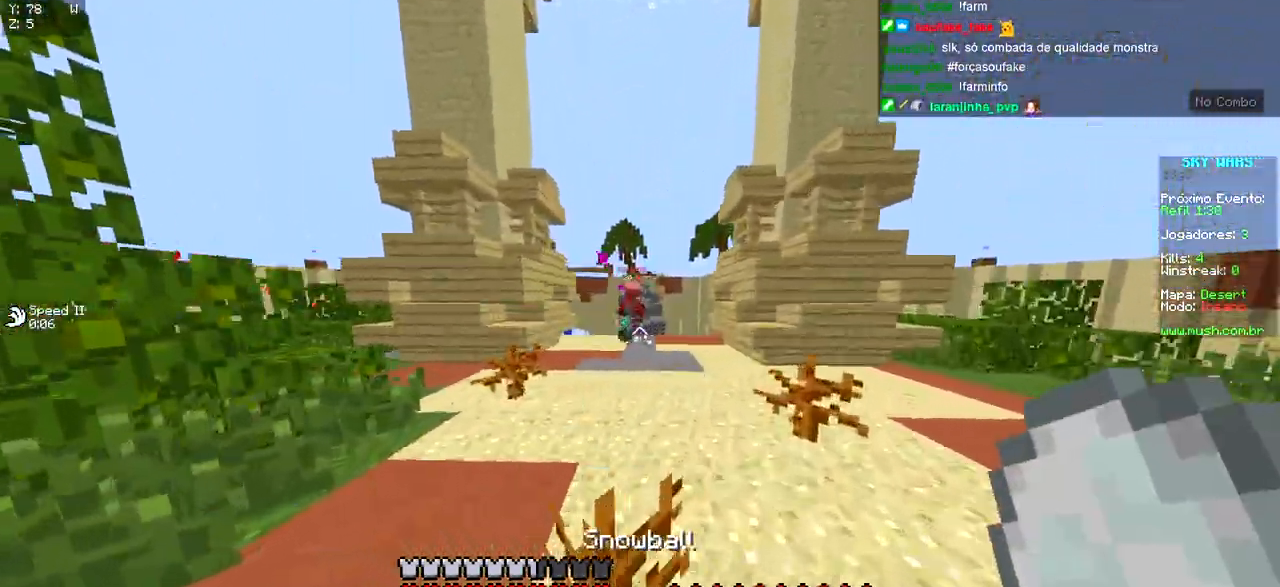
{"keys": ["w"], "events": [[367, "d", "up"]]}
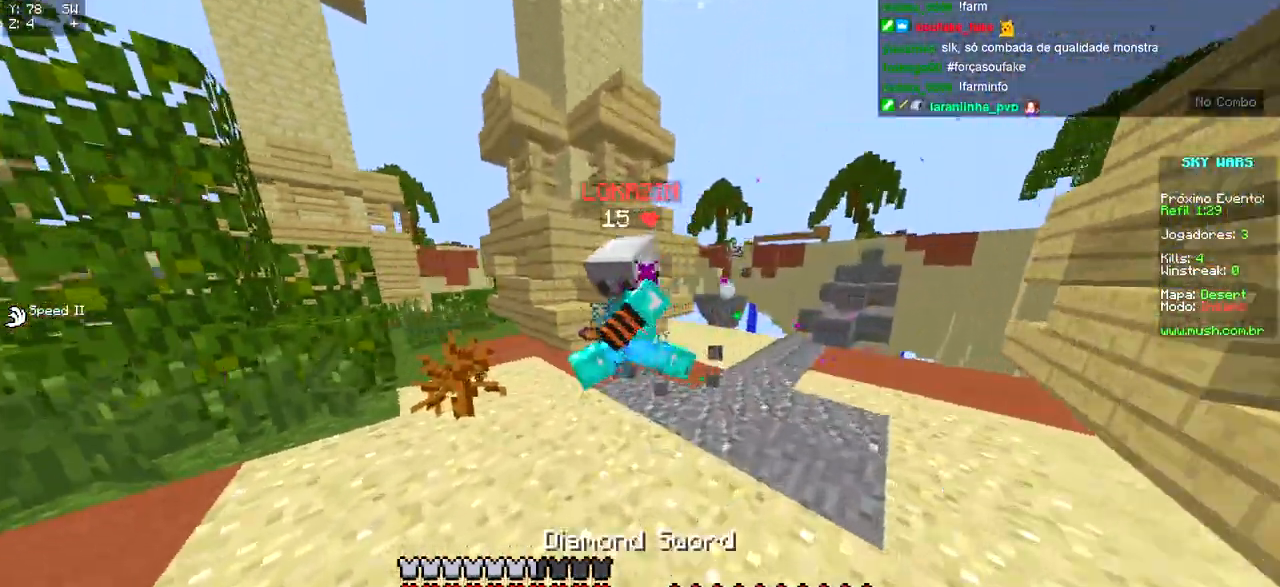
{"keys": ["a", "w"], "events": [[100, "a", "down"], [117, "w", "up"], [333, "w", "down"]]}
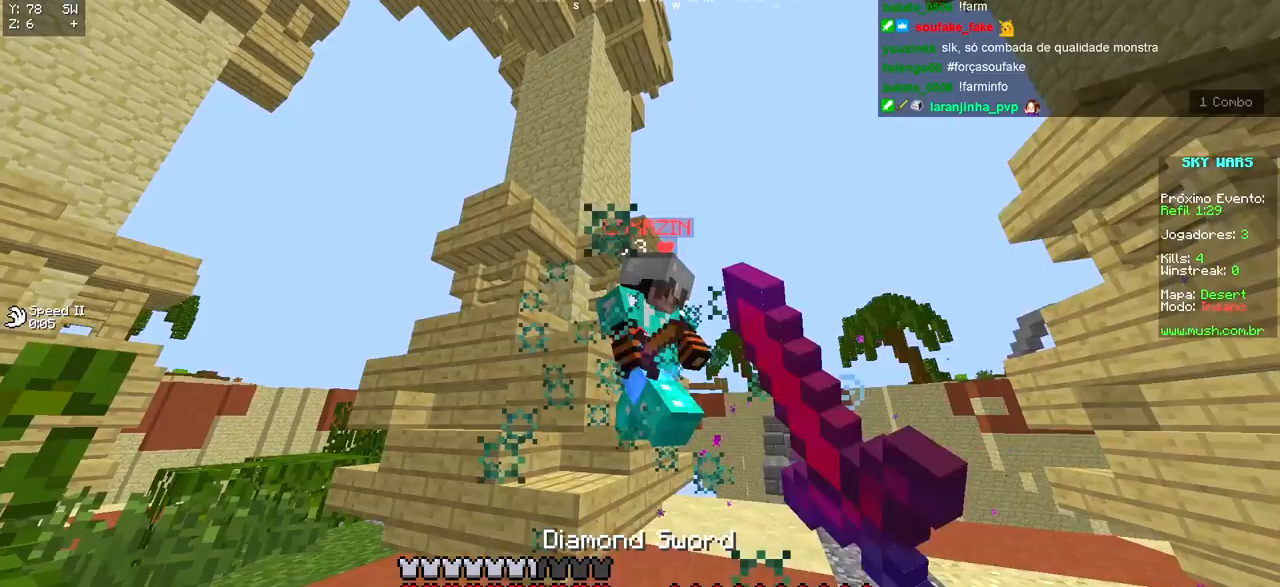
{"keys": ["d", "w"], "events": [[333, "a", "up"], [400, "d", "down"]]}
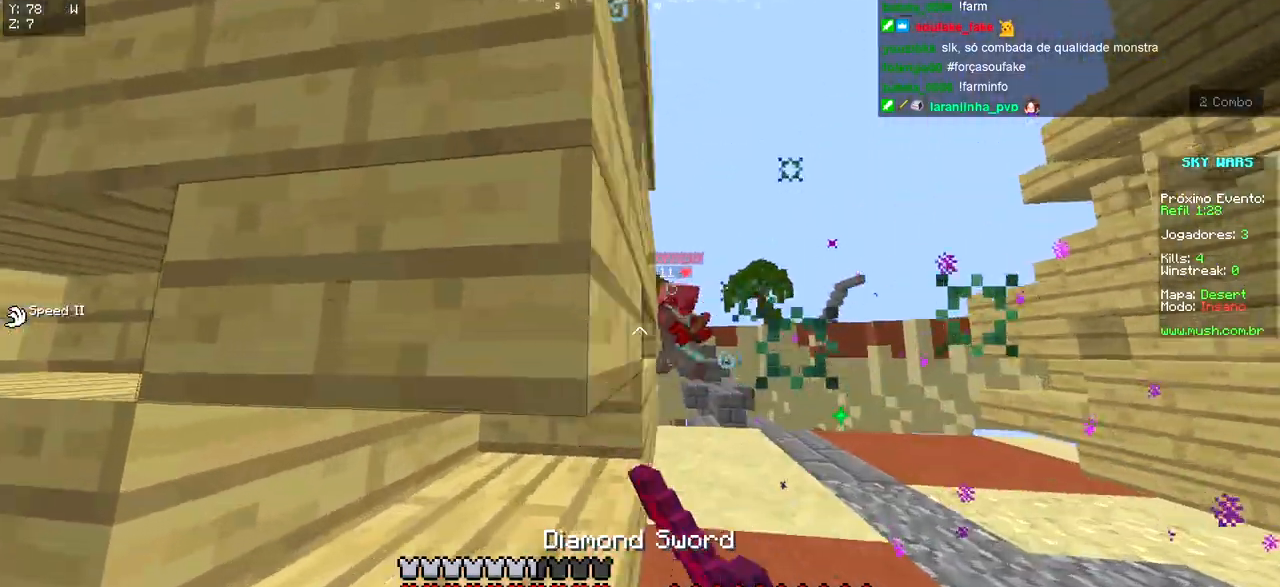
{"keys": [], "events": [[67, "w", "up"], [433, "d", "up"]]}
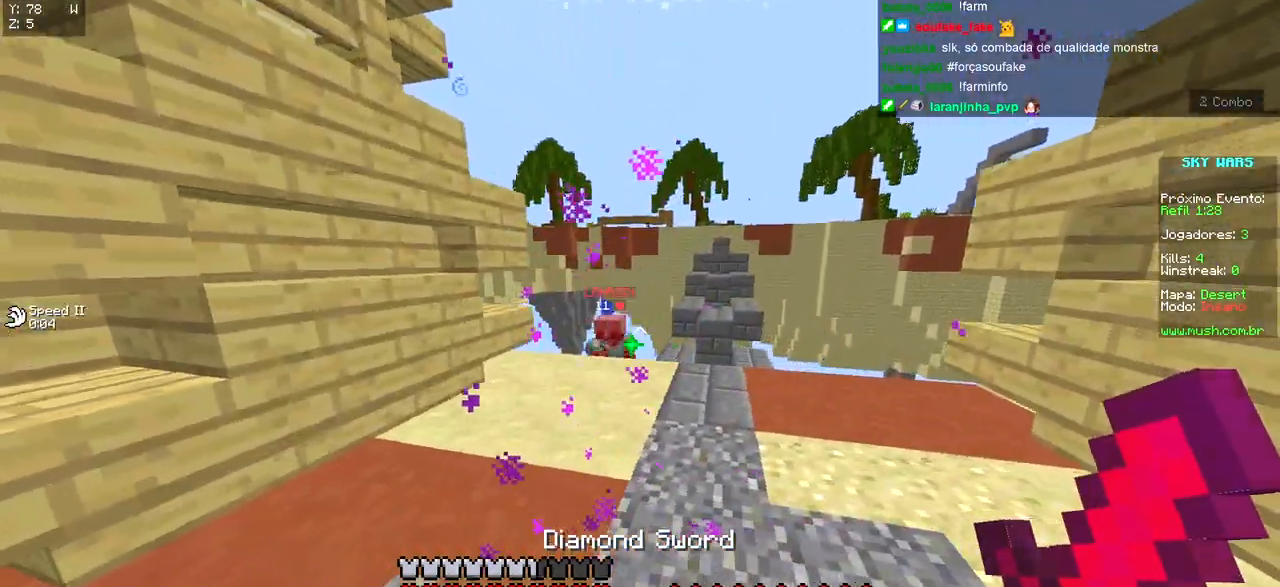
{"keys": [], "events": []}
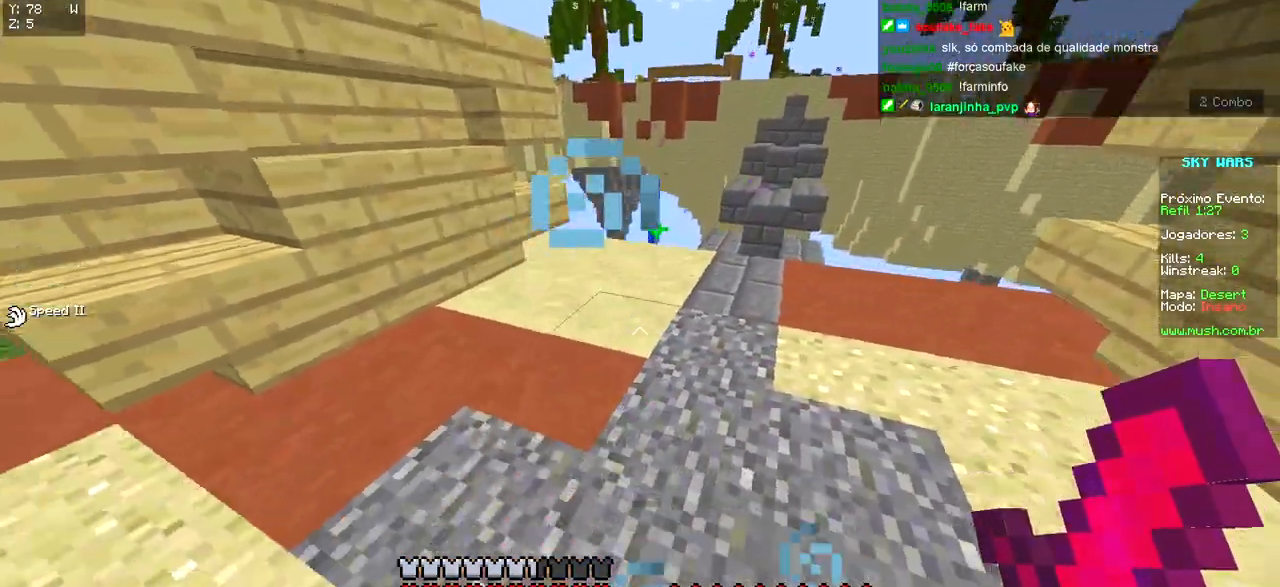
{"keys": [], "events": []}
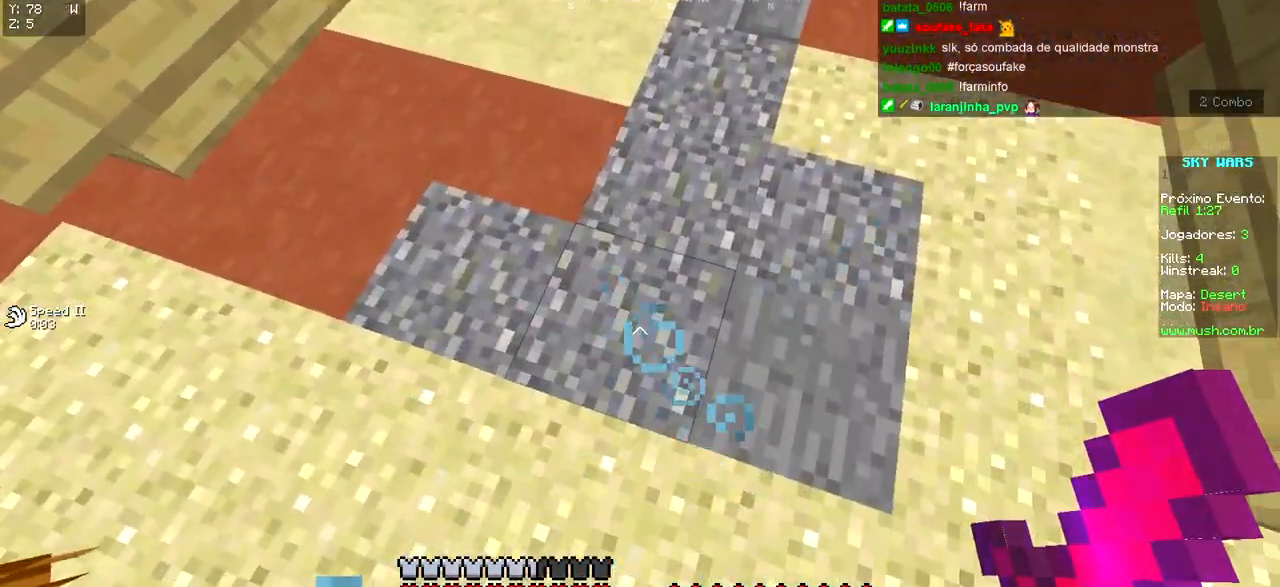
{"keys": [], "events": []}
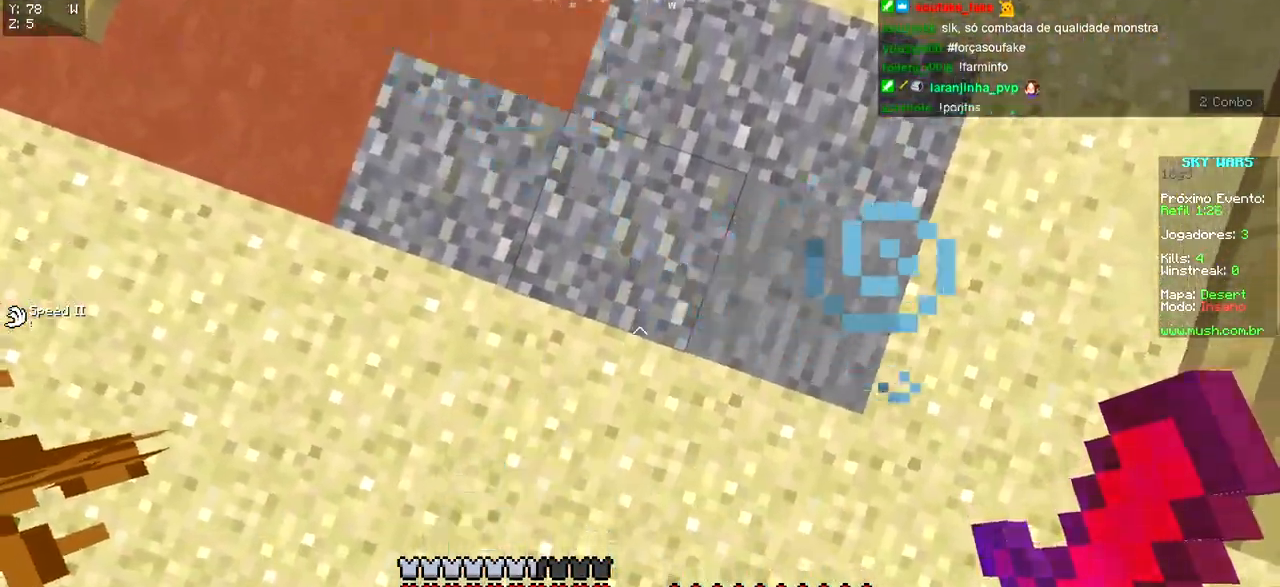
{"keys": [], "events": []}
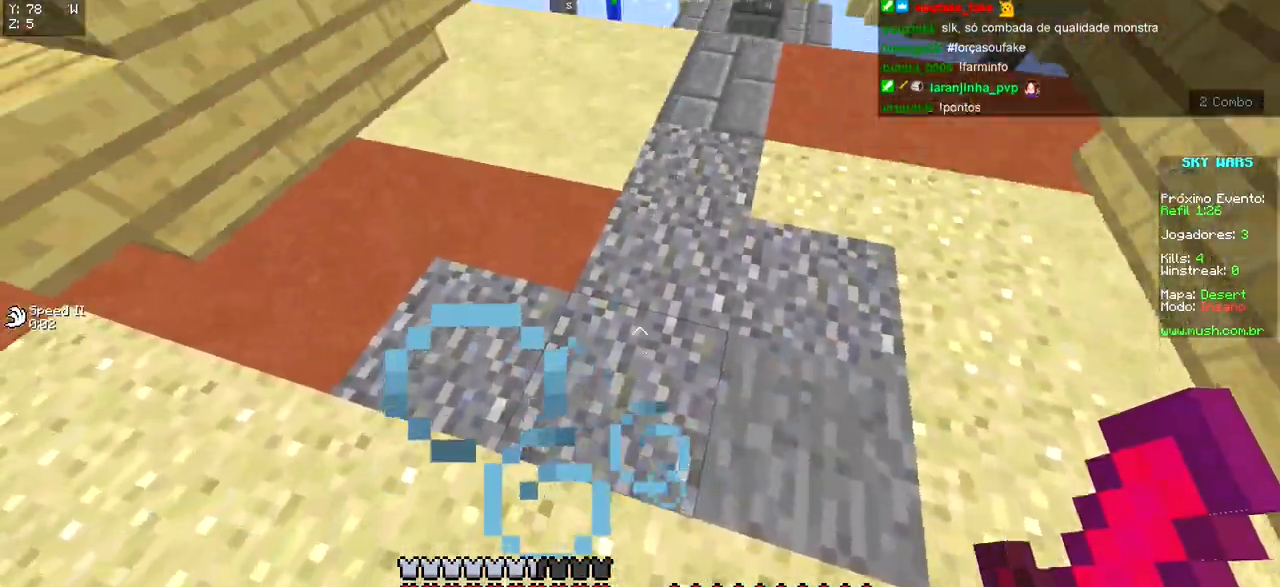
{"keys": [], "events": []}
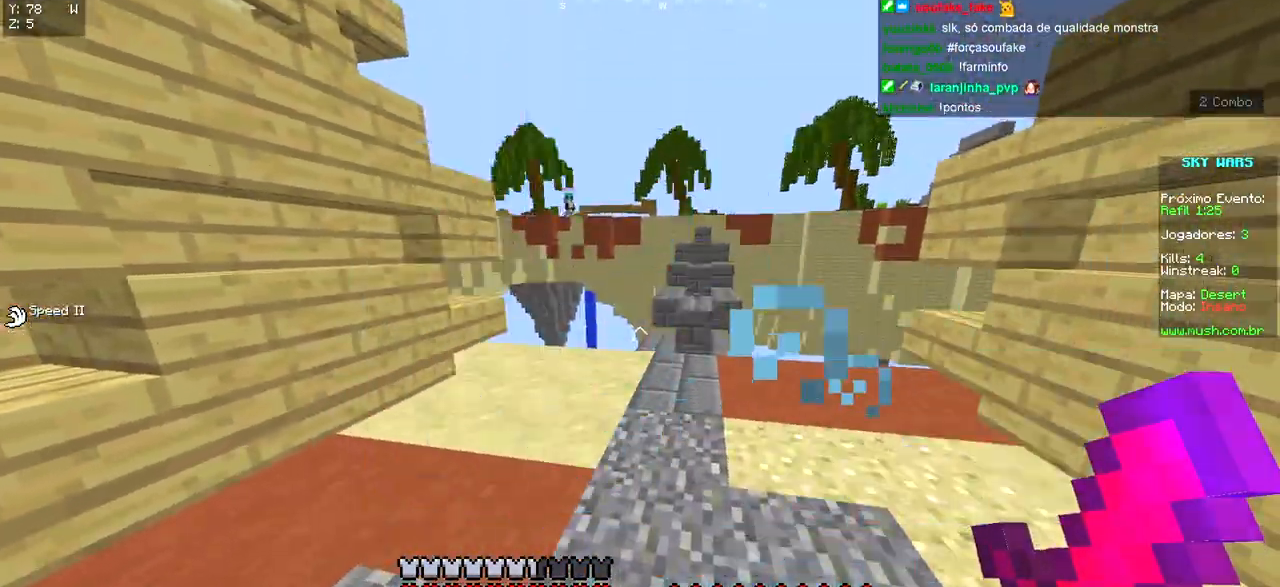
{"keys": ["d", "w"], "events": [[317, "d", "down"], [383, "w", "down"]]}
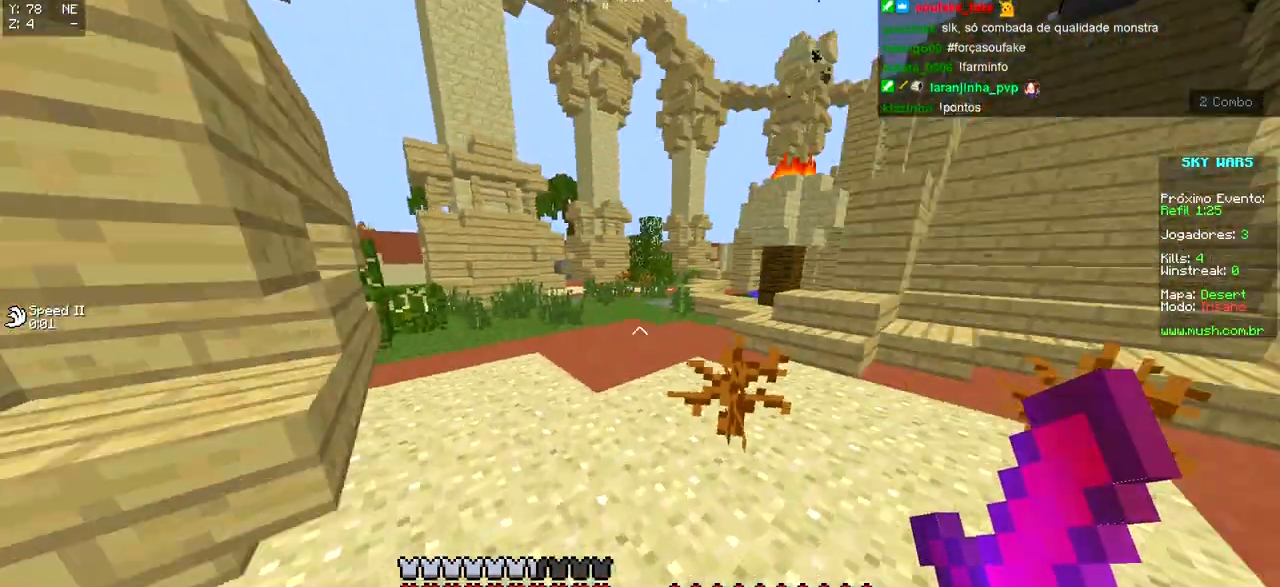
{"keys": ["d", "w"], "events": [[83, "d", "up"], [217, "d", "down"]]}
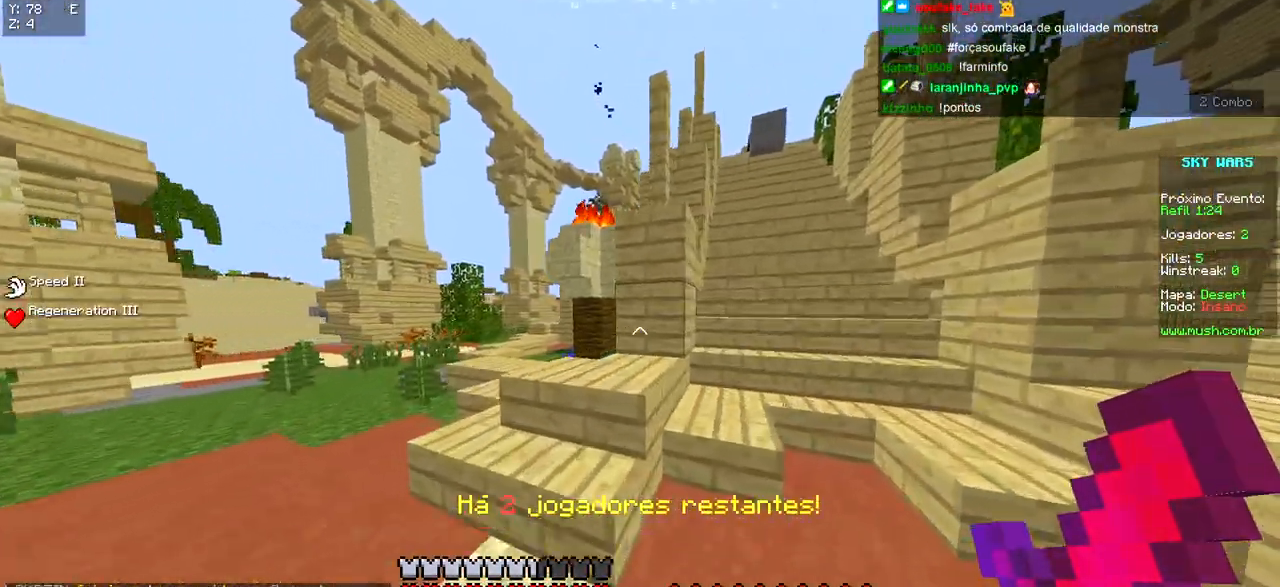
{"keys": ["s"], "events": [[133, "d", "up"], [433, "s", "down"], [433, "w", "up"]]}
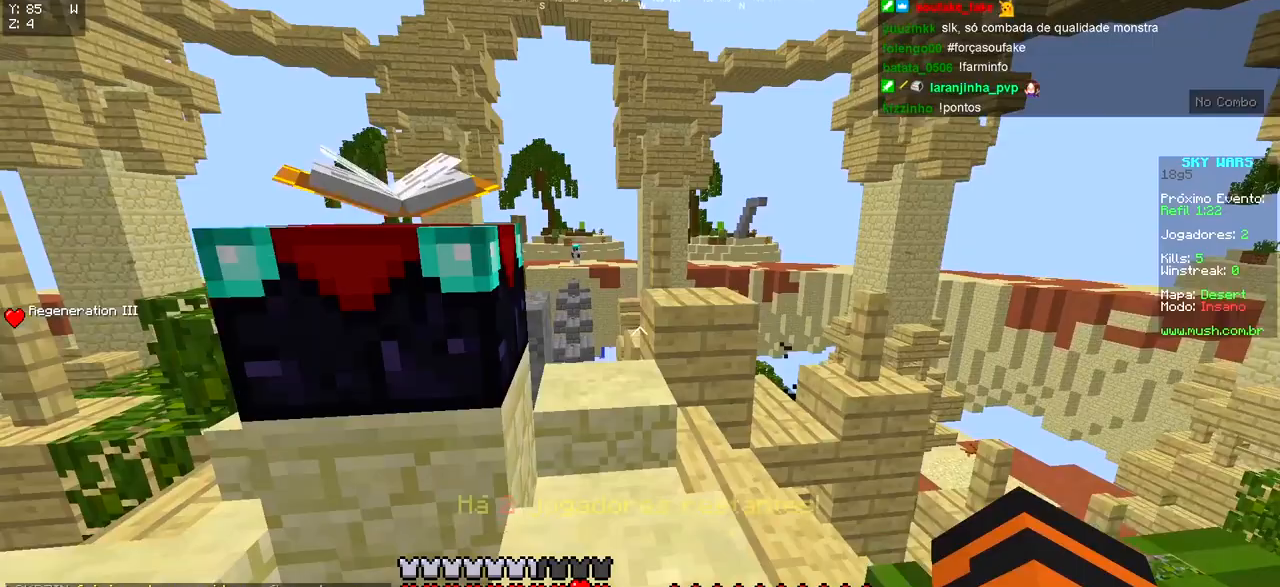
{"keys": ["w"], "events": [[267, "s", "up"], [483, "w", "down"]]}
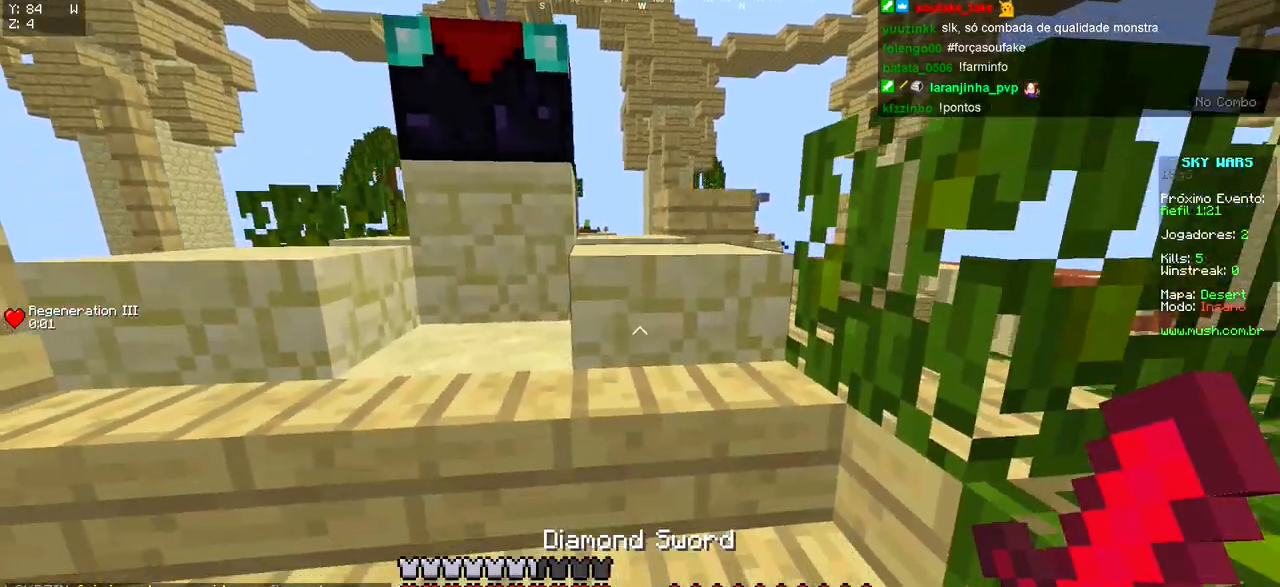
{"keys": ["d", "w"], "events": [[367, "d", "down"]]}
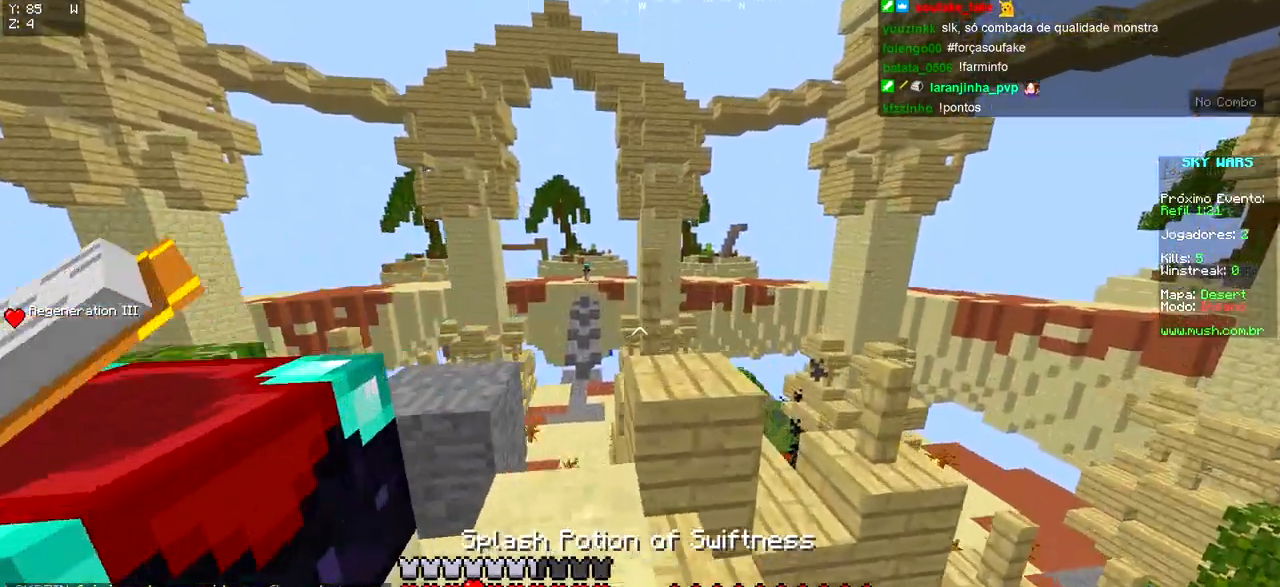
{"keys": ["a", "w"], "events": [[67, "a", "down"], [100, "d", "up"]]}